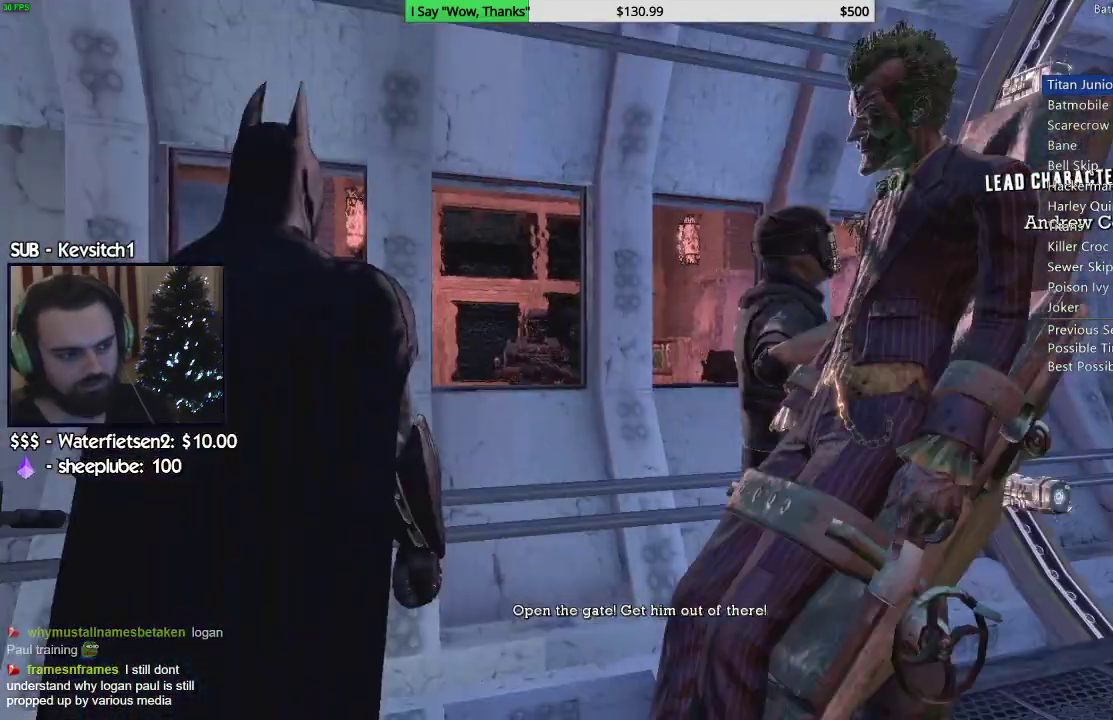
Gameplay with a controller (PlayStation layout); each line is a JSON object with the inputs held at the frame after it. "events" lists button and stick changes between this image and that frame as [ms after this image, input, new state], when the widget could be followed in between.
{"buttons": [], "left_stick": "center", "right_stick": "down-right", "events": [[33, "right_stick", "down-right"]]}
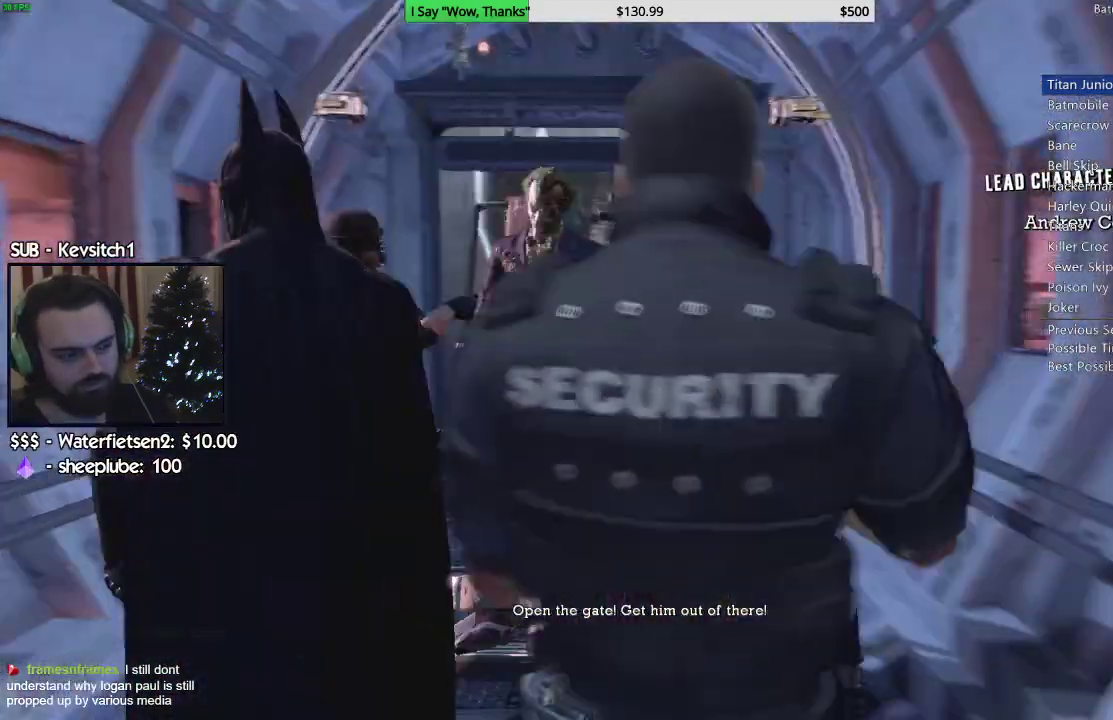
{"buttons": [], "left_stick": "center", "right_stick": "right", "events": [[267, "right_stick", "right"]]}
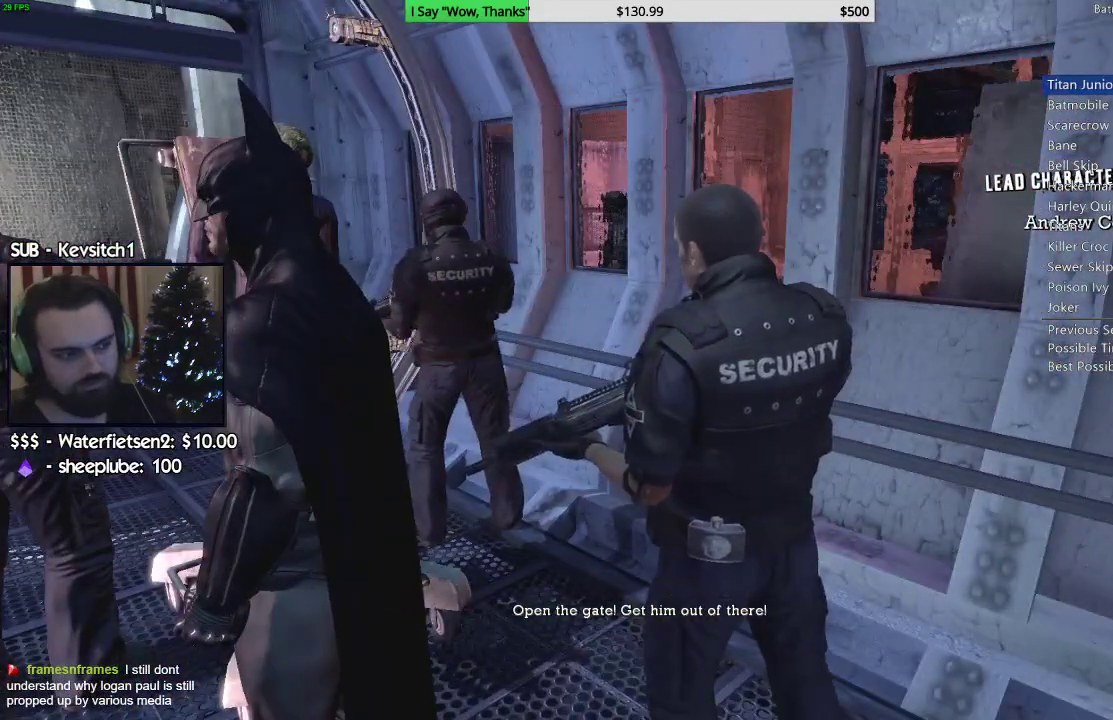
{"buttons": [], "left_stick": "center", "right_stick": "right", "events": []}
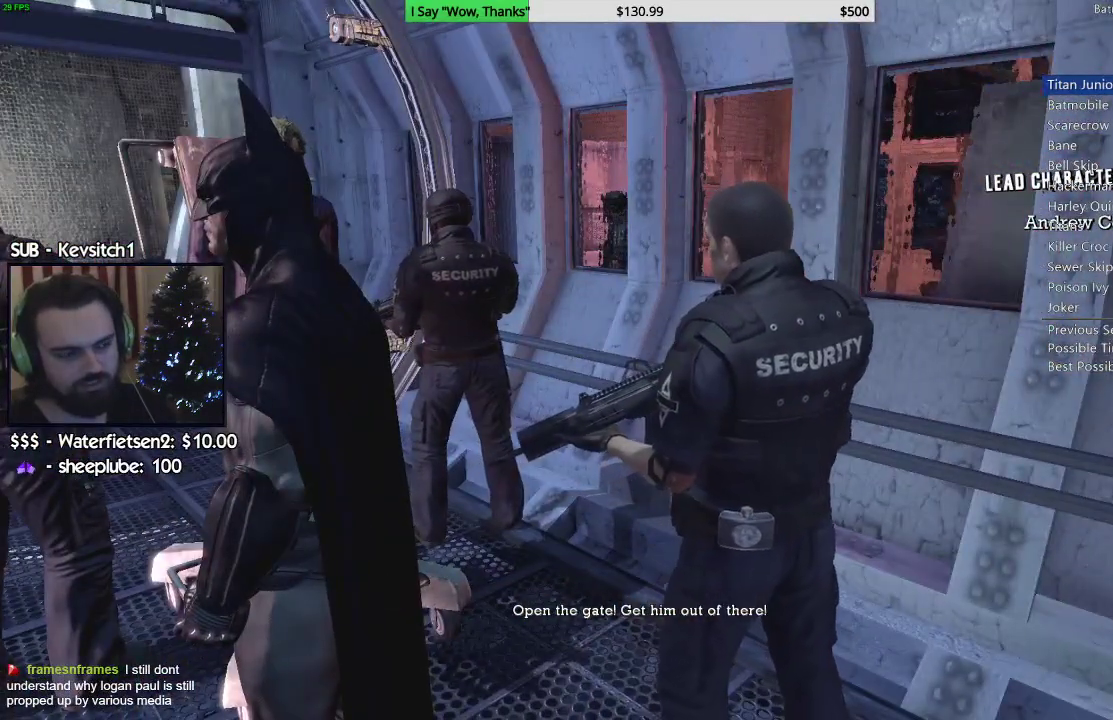
{"buttons": [], "left_stick": "center", "right_stick": "left", "events": [[217, "right_stick", "center"], [267, "right_stick", "down-left"], [333, "right_stick", "left"]]}
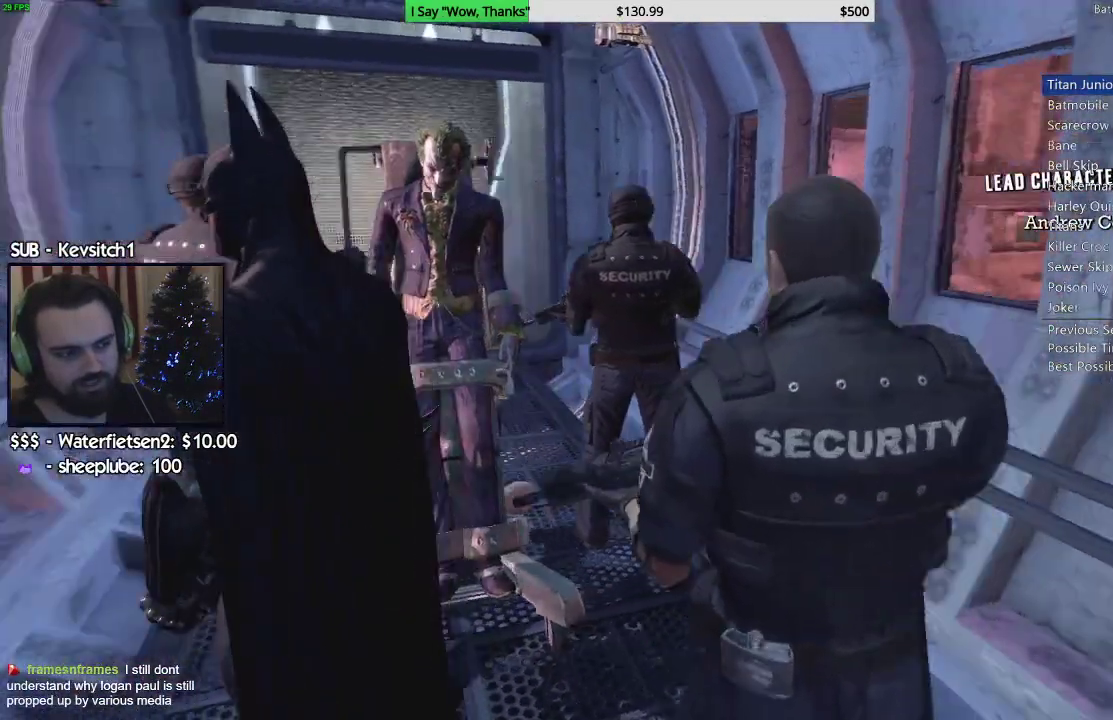
{"buttons": [], "left_stick": "center", "right_stick": "left", "events": [[150, "right_stick", "down-left"], [250, "right_stick", "left"]]}
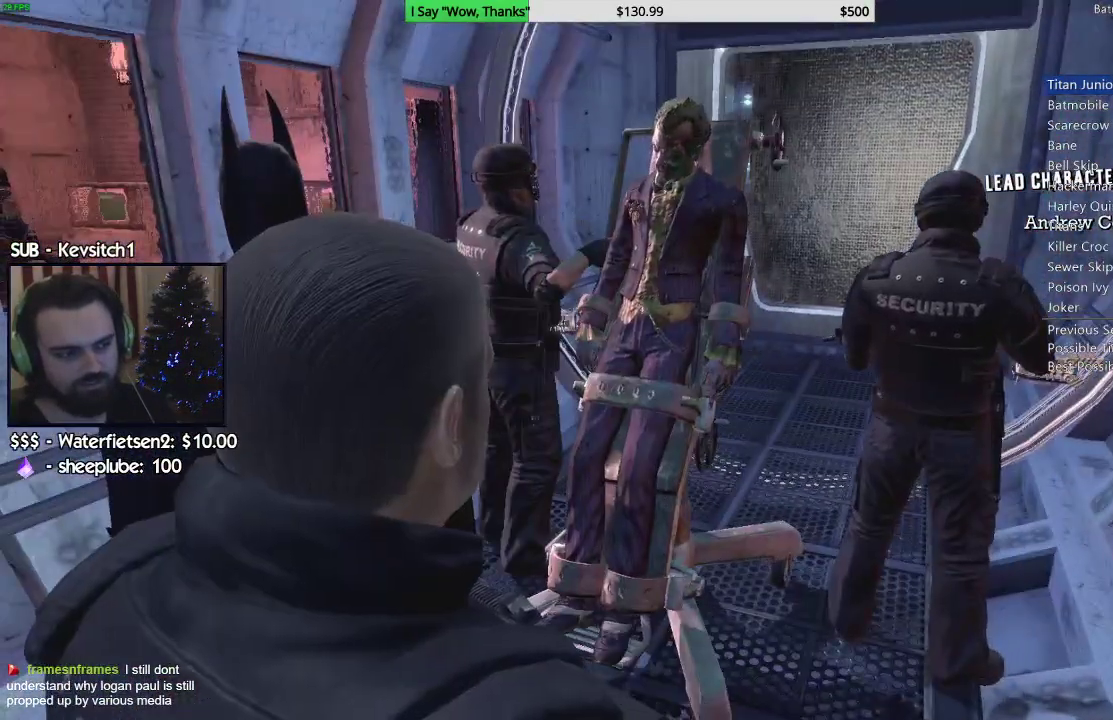
{"buttons": [], "left_stick": "center", "right_stick": "down-right", "events": [[100, "right_stick", "center"], [183, "right_stick", "down-right"], [250, "right_stick", "right"], [417, "right_stick", "down-right"]]}
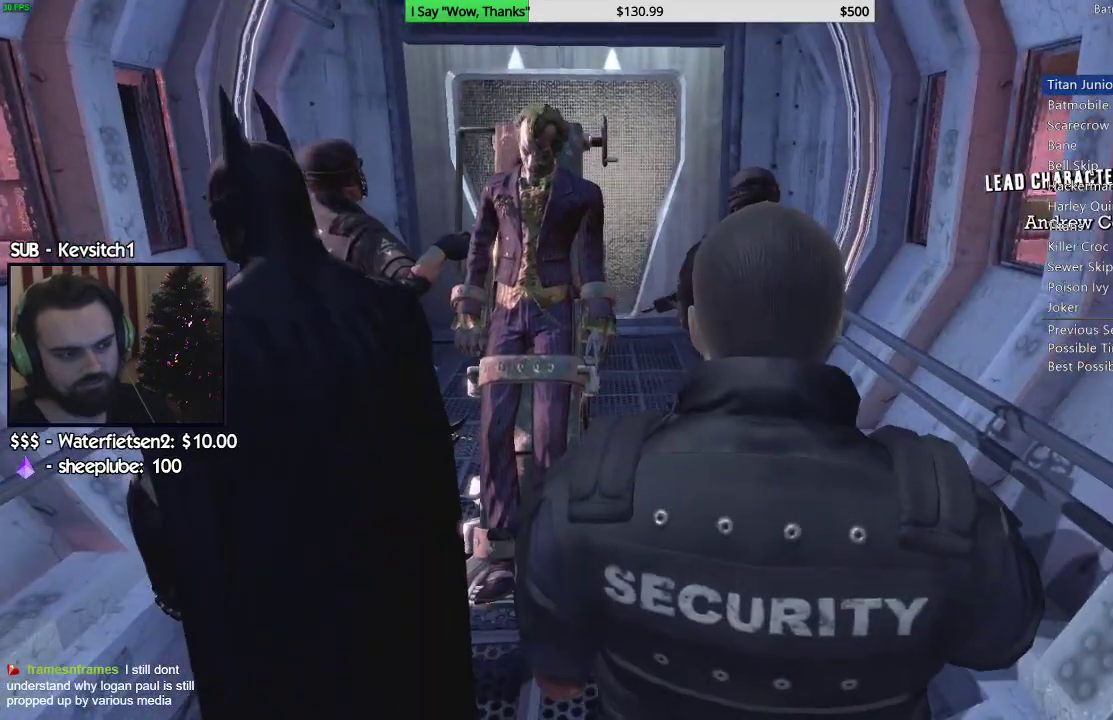
{"buttons": [], "left_stick": "center", "right_stick": "down-right", "events": []}